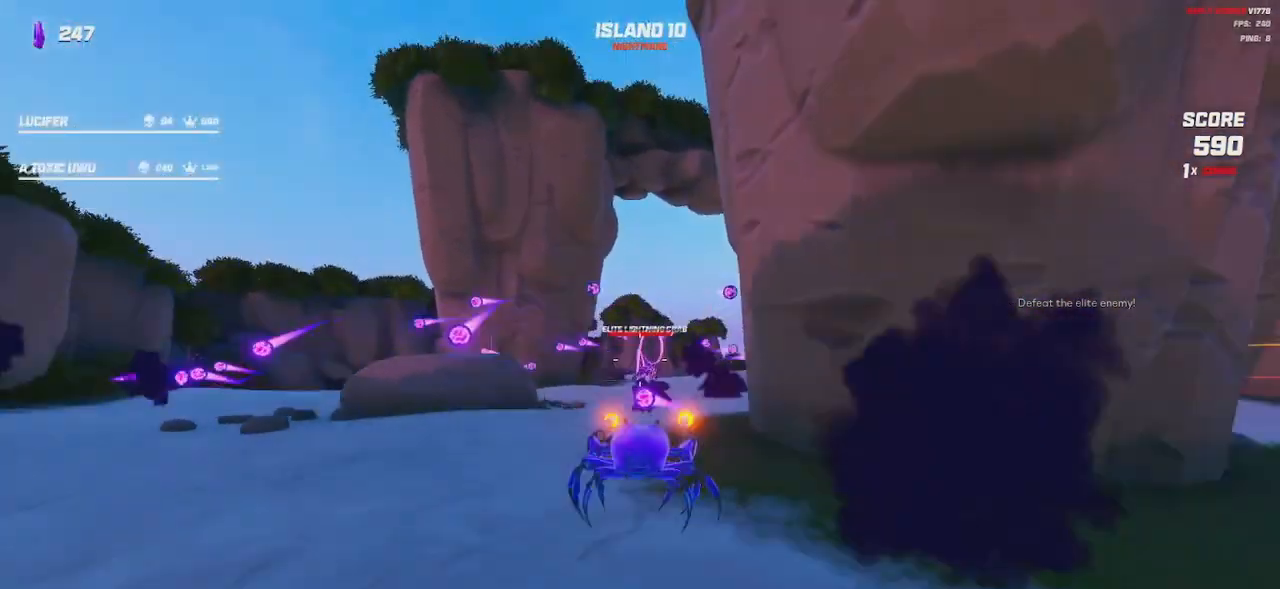
Gameplay with keyboard and mouse; each line is a JSON object with the keys and mouse buttons held at the frame after it. "events" lists presses ("down") and releases ("up") of "a", "ctrl", "d", "e", "q", "s", "shift", "space", "w", "mouse_left", "mouse_wheel", "mouse_right", "mouse_mb4" and "mouse_mb5" between this image and that frame as [ms after this image, input, new state], when the widget could be followed in between. "mouse_left", "mouse_wheel", "mouse_right", "mouse_mb4", "mouse_mb5" = the "left", "wheel", "right", "mb4", "mb5" buttons of the "mouse" list. No other keys are recorded. "wheel" means that the mouse wheel is clicked or scrolled. Mouse movement is not recorded.
{"keys": [], "mouse": ["left", "right"], "events": [[150, "d", "up"], [400, "space", "down"], [467, "space", "up"]]}
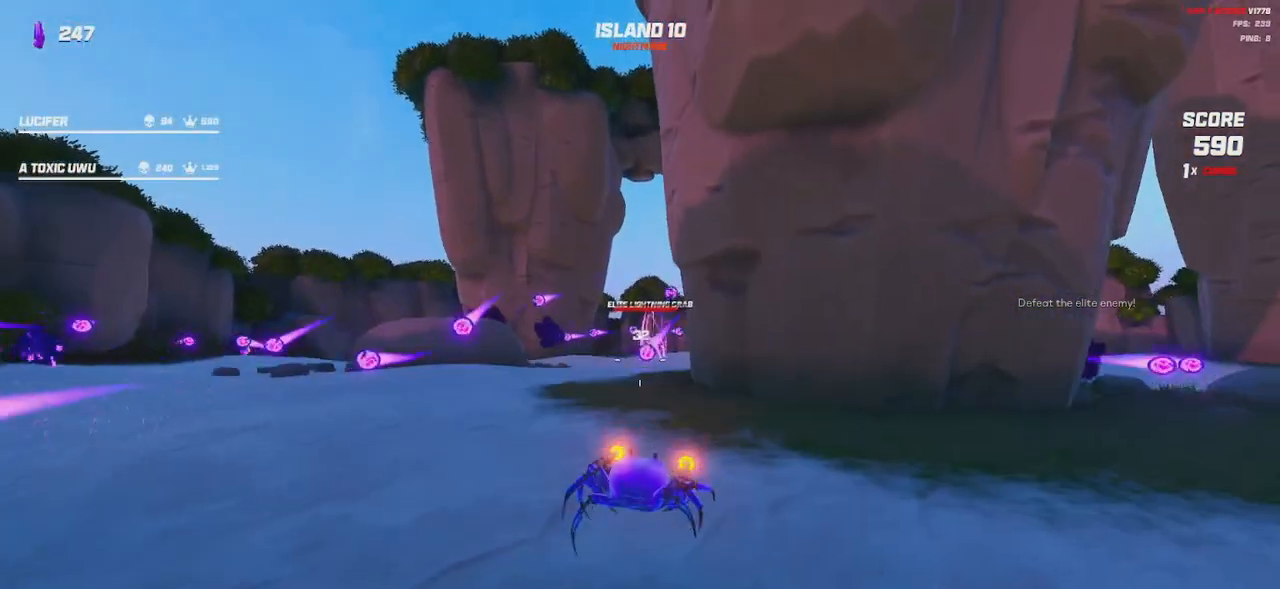
{"keys": ["a"], "mouse": ["left", "right"], "events": [[17, "a", "down"], [284, "s", "down"], [334, "s", "up"]]}
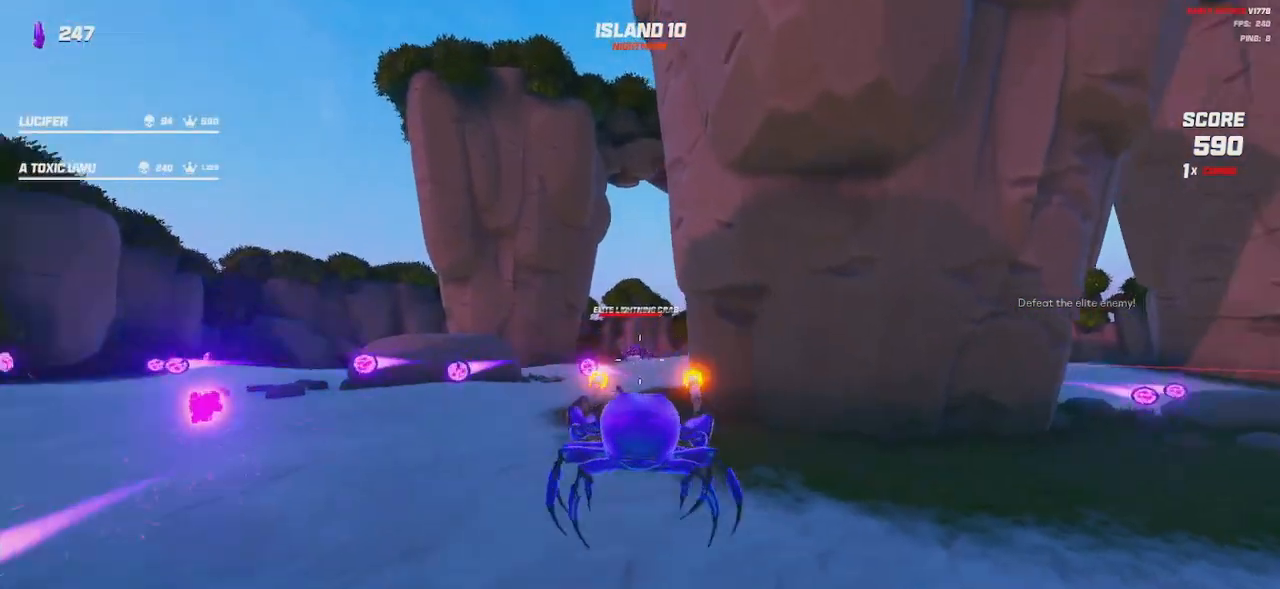
{"keys": ["a", "w"], "mouse": ["left", "right"], "events": [[17, "a", "up"], [17, "d", "down"], [267, "d", "up"], [300, "w", "down"], [367, "a", "down"]]}
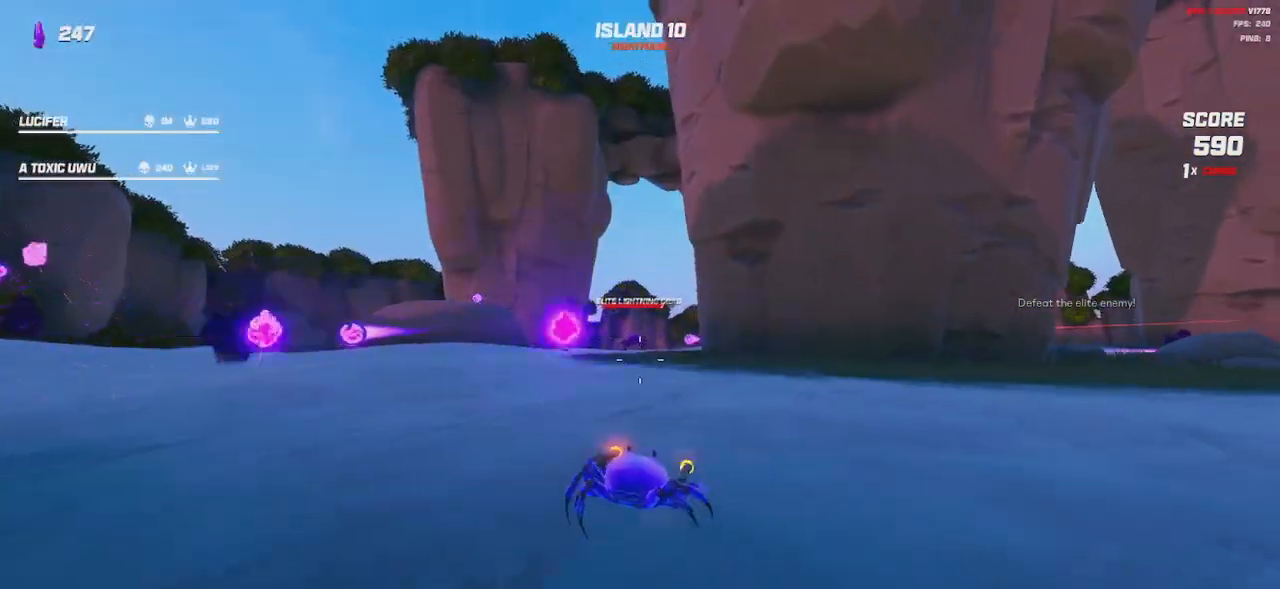
{"keys": ["d"], "mouse": ["left", "right"], "events": [[17, "space", "down"], [84, "space", "up"], [300, "w", "up"], [384, "a", "up"], [484, "d", "down"]]}
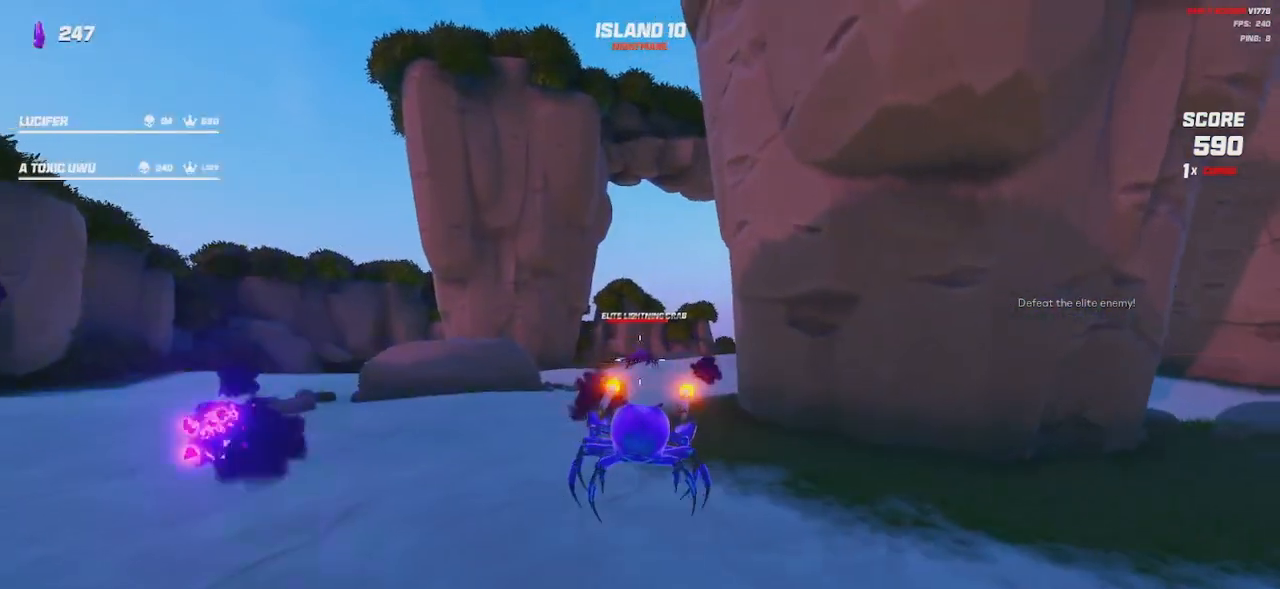
{"keys": ["space"], "mouse": ["left", "right"], "events": [[67, "d", "up"], [450, "space", "down"]]}
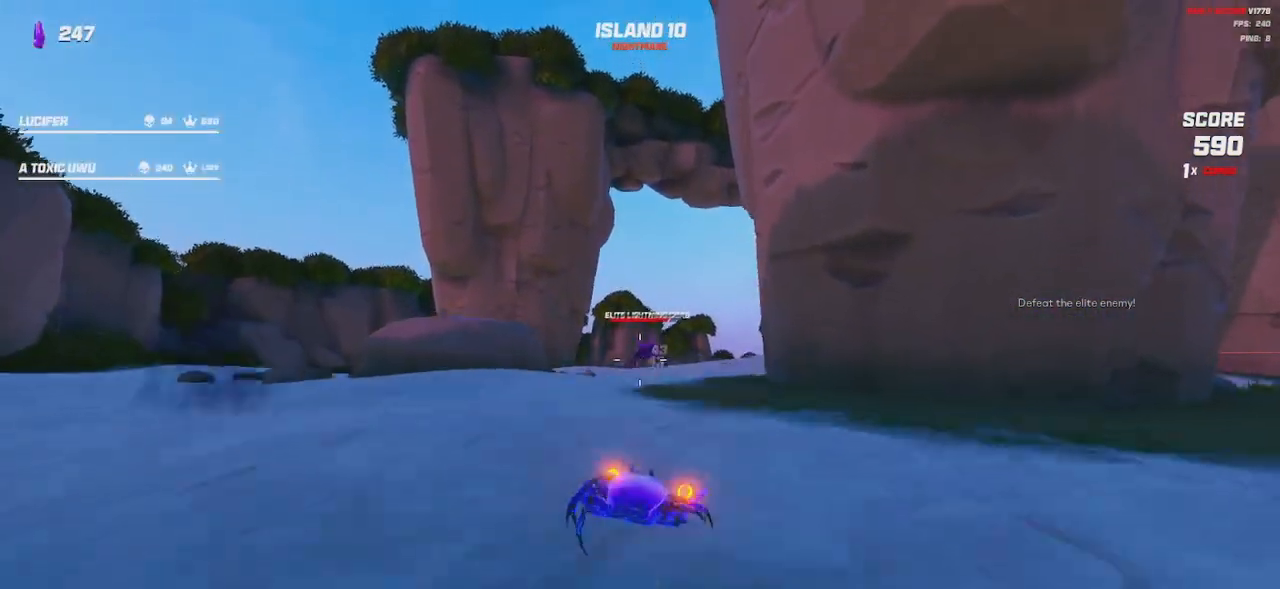
{"keys": ["a", "w"], "mouse": ["left", "right"], "events": [[17, "space", "up"], [317, "a", "down"], [317, "w", "down"]]}
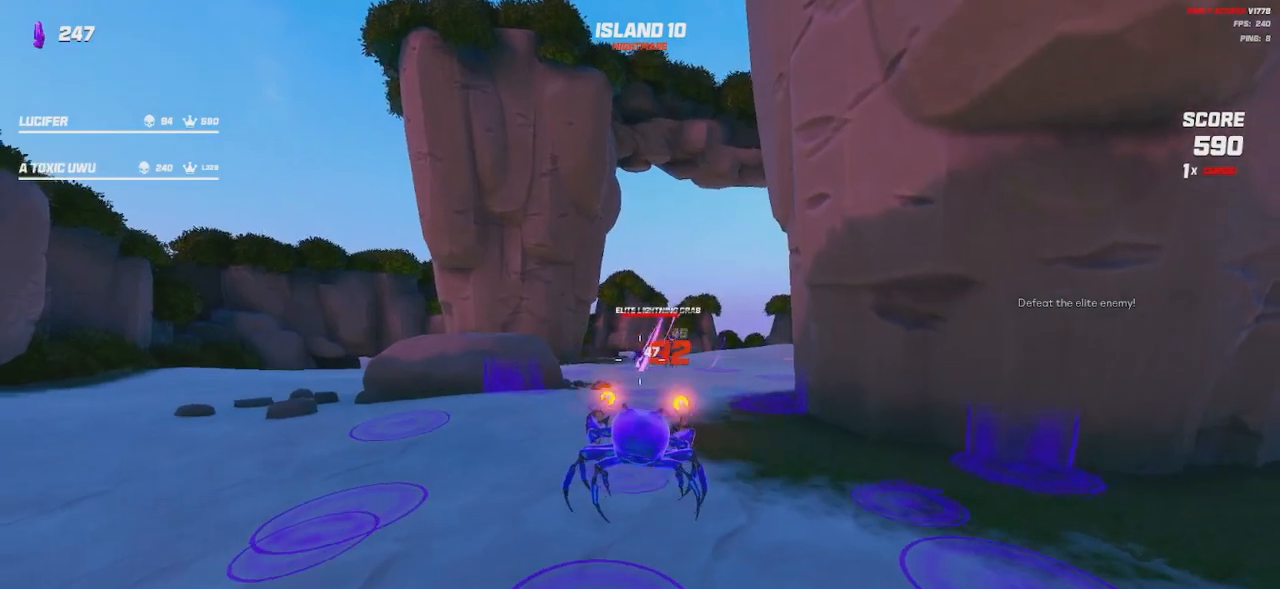
{"keys": ["d", "space"], "mouse": ["left", "right"], "events": [[17, "a", "up"], [67, "w", "up"], [234, "a", "down"], [267, "d", "down"], [284, "a", "up"], [284, "space", "down"], [350, "space", "up"], [384, "s", "down"], [434, "s", "up"], [434, "space", "down"]]}
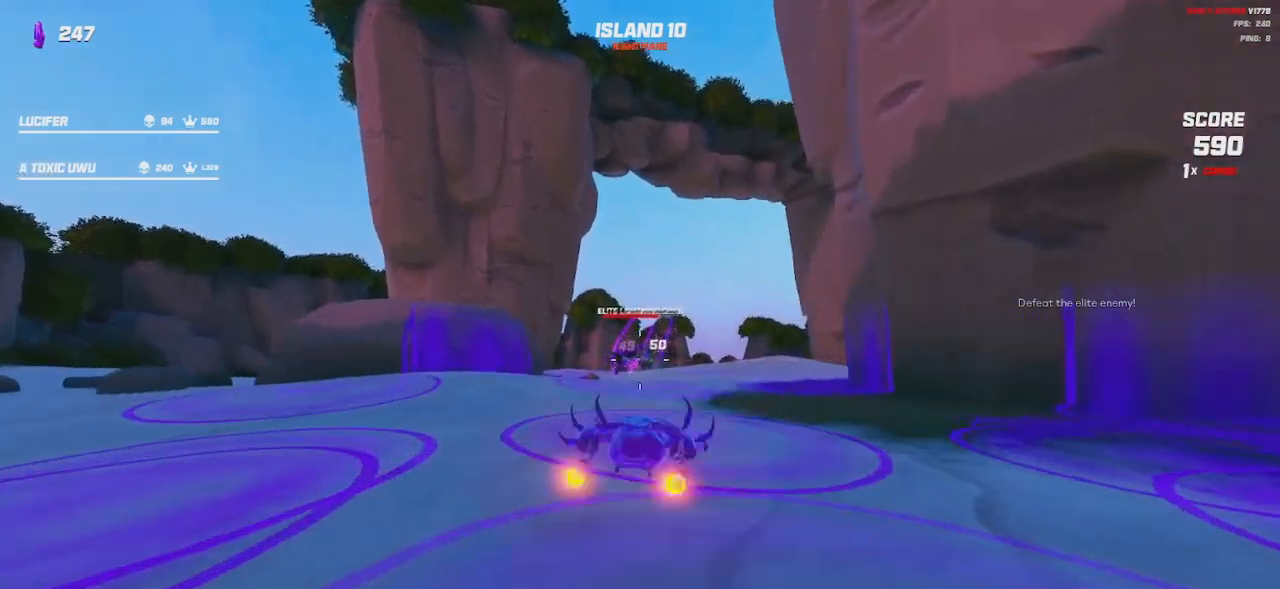
{"keys": ["d", "space", "w"], "mouse": [], "events": [[17, "space", "up"], [84, "mouse_right", "up"], [167, "mouse_left", "up"], [284, "w", "down"], [300, "space", "down"], [400, "space", "up"], [500, "space", "down"]]}
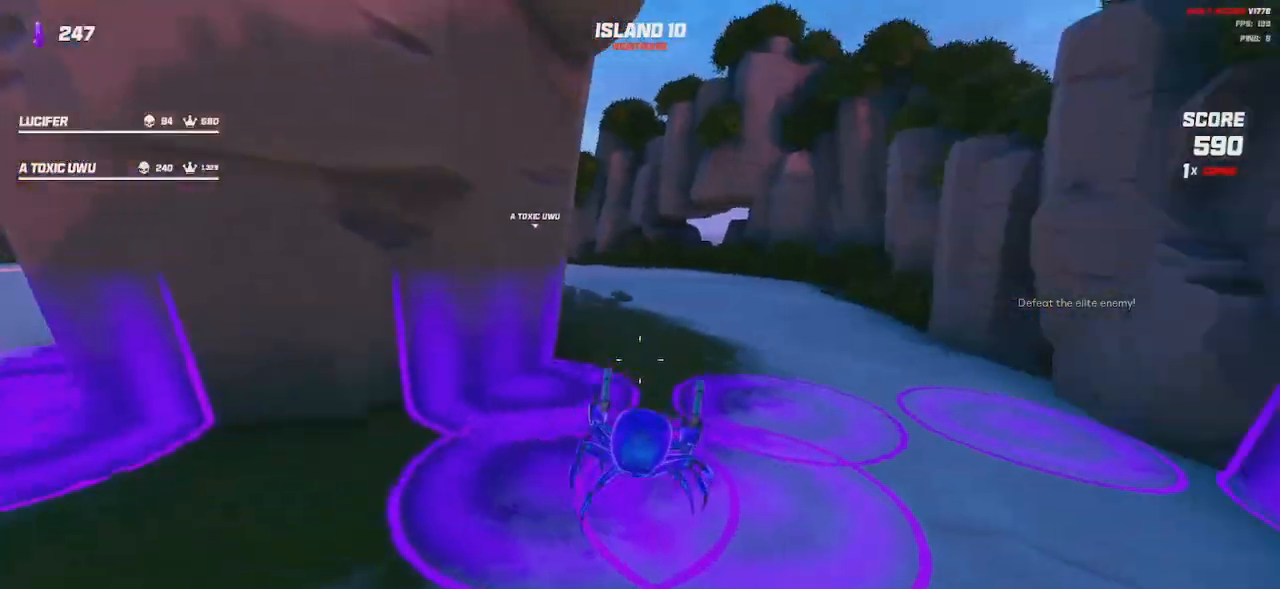
{"keys": ["w"], "mouse": [], "events": [[67, "space", "up"], [100, "d", "up"], [184, "space", "down"], [250, "space", "up"], [367, "space", "down"], [434, "space", "up"]]}
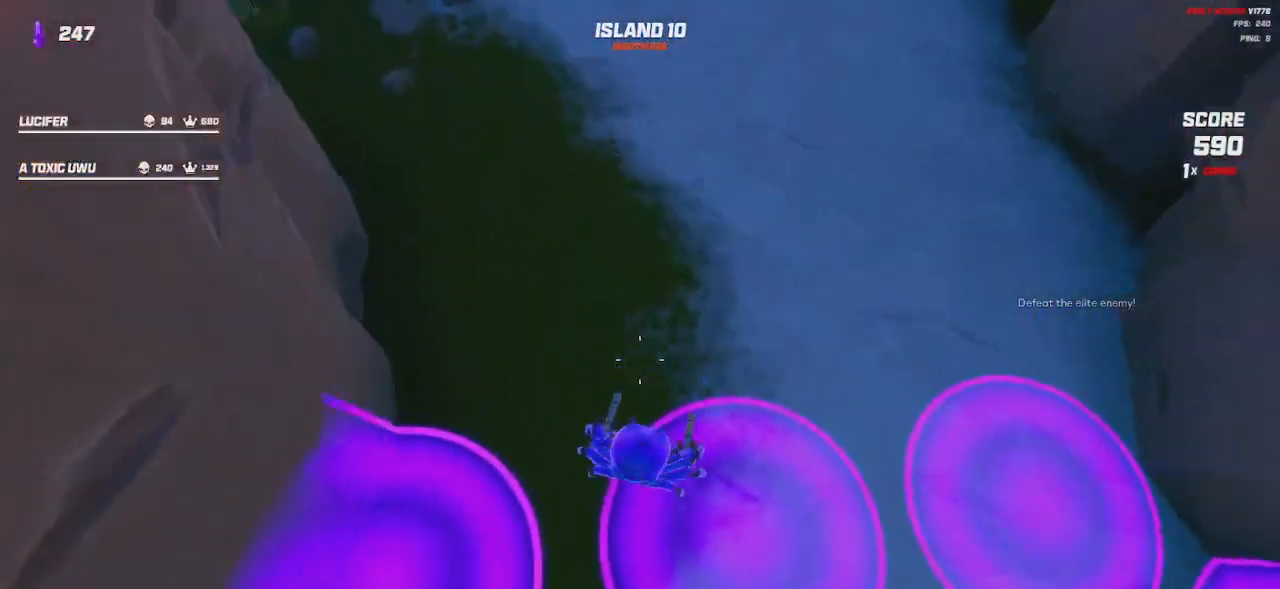
{"keys": ["shift", "w"], "mouse": [], "events": [[34, "space", "down"], [117, "space", "up"], [284, "shift", "down"]]}
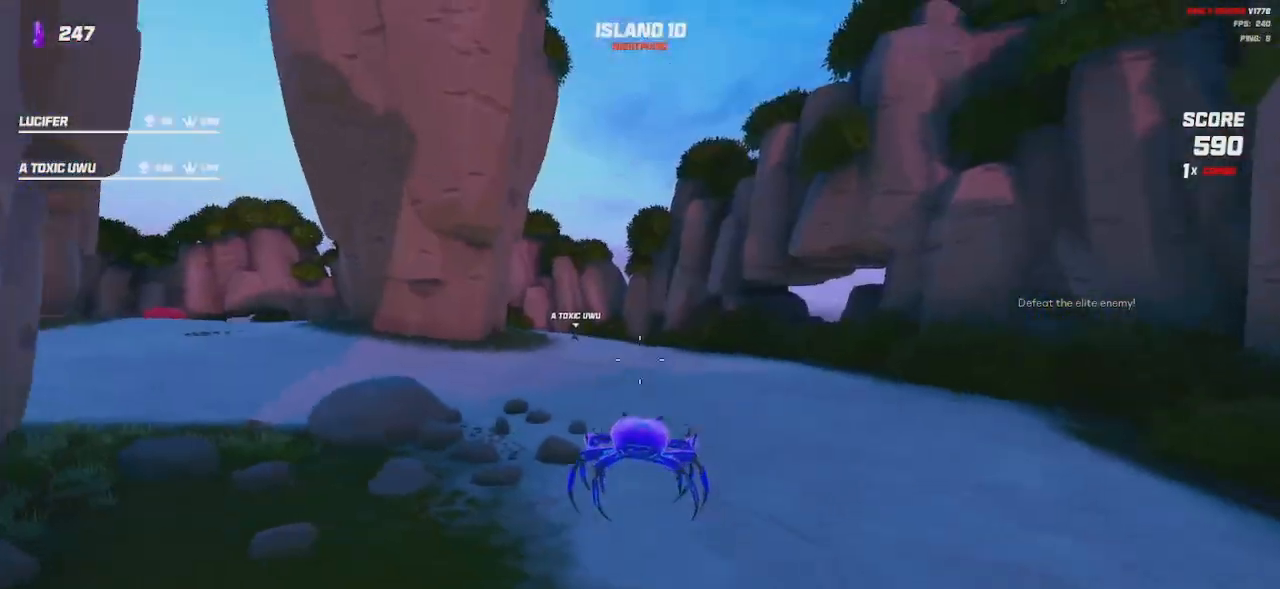
{"keys": ["d", "shift", "space"], "mouse": [], "events": [[350, "d", "down"], [384, "space", "down"], [434, "w", "up"]]}
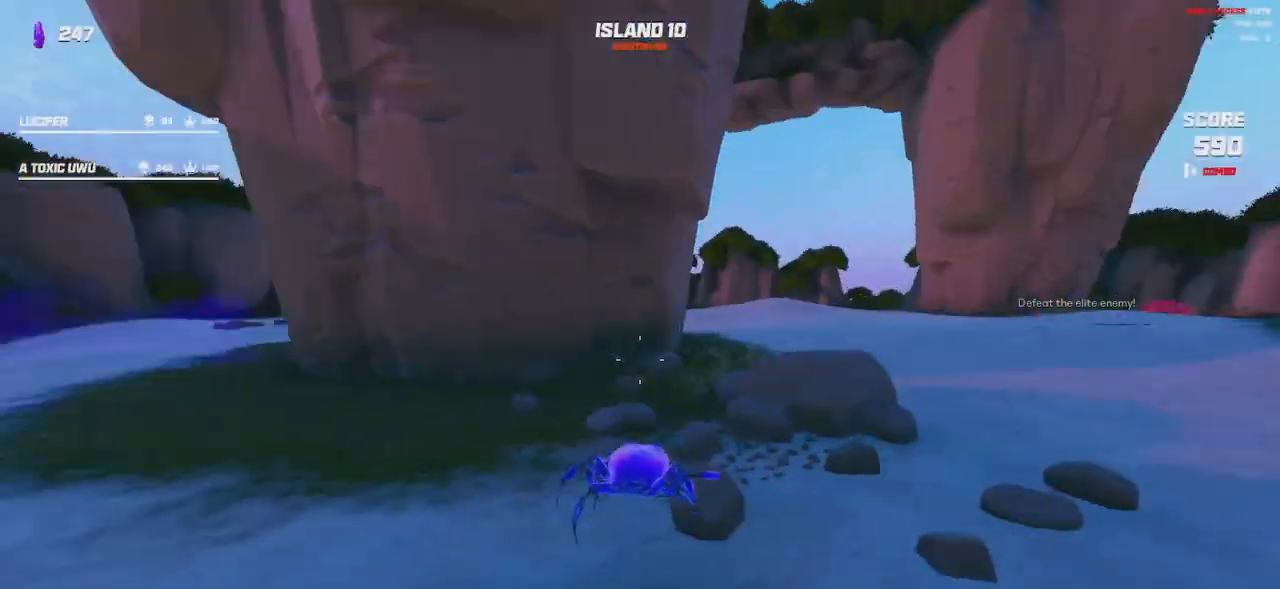
{"keys": ["d"], "mouse": [], "events": [[17, "space", "up"], [34, "shift", "up"]]}
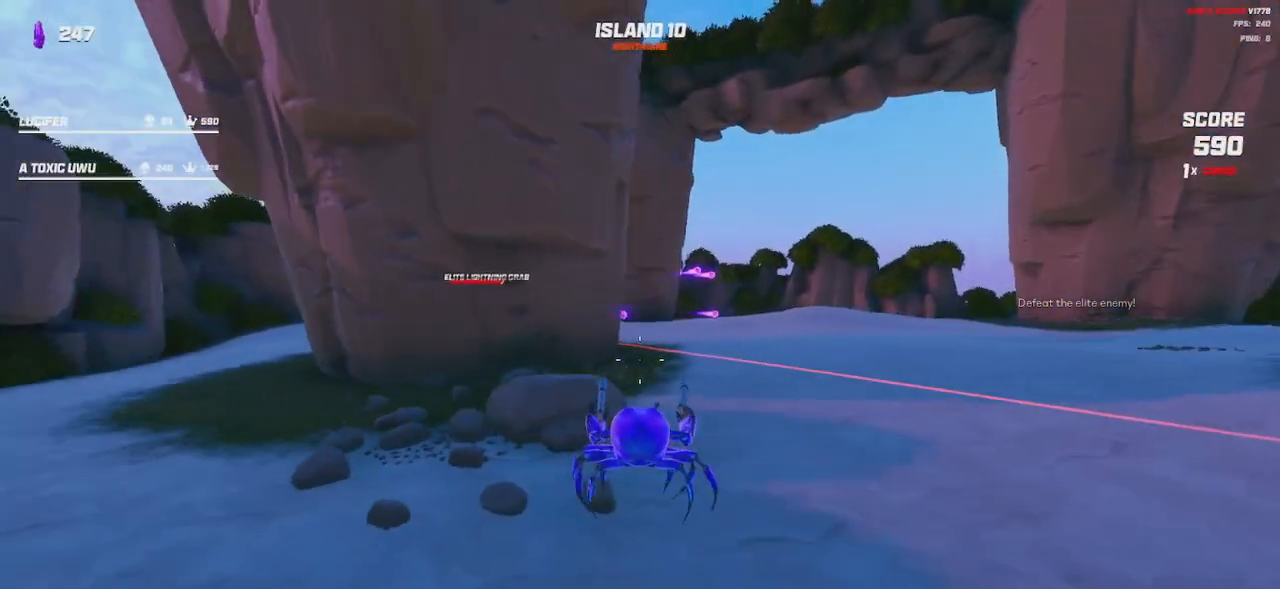
{"keys": ["a"], "mouse": [], "events": [[417, "d", "up"], [434, "a", "down"]]}
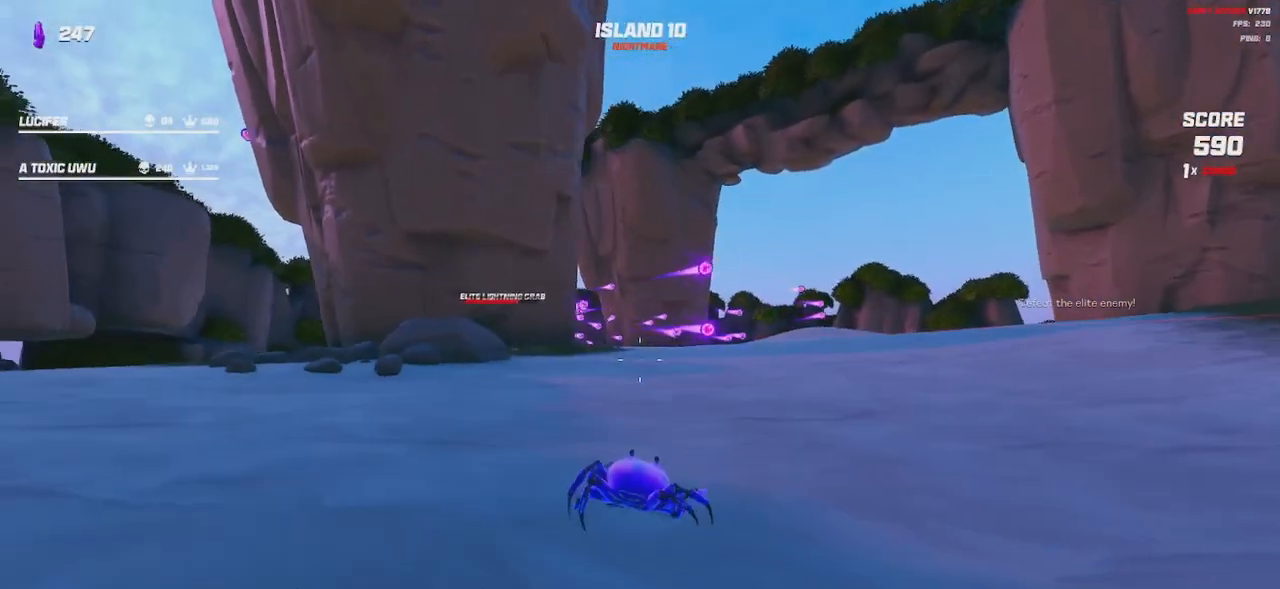
{"keys": ["a", "w"], "mouse": [], "events": [[467, "w", "down"]]}
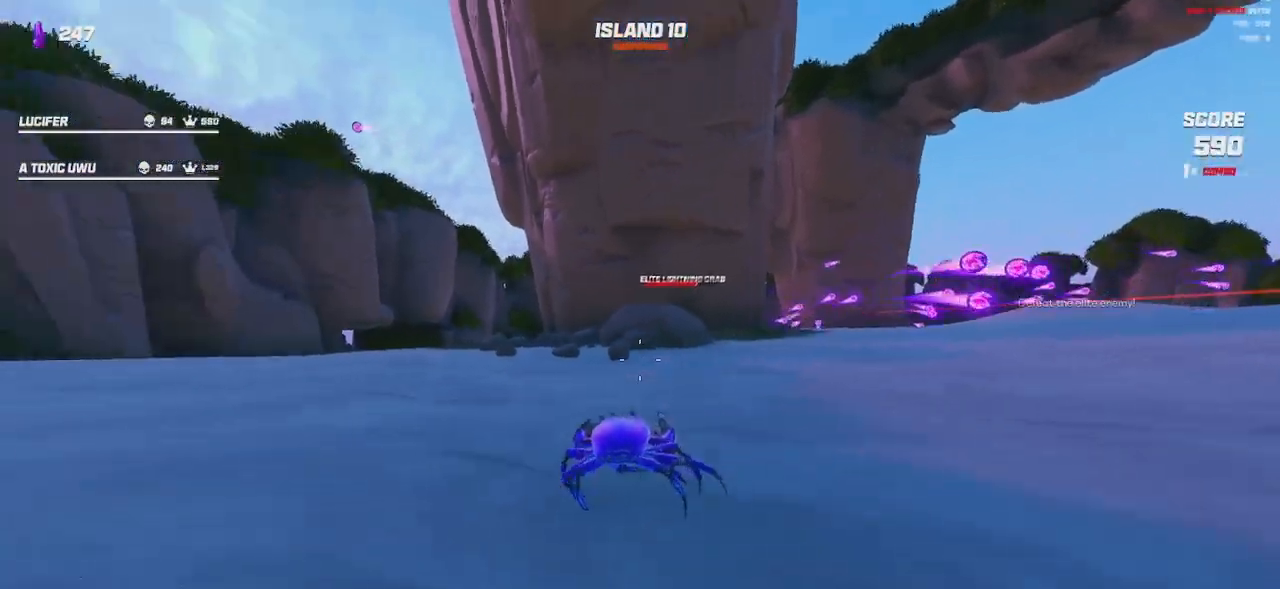
{"keys": ["a", "space", "w"], "mouse": [], "events": [[100, "shift", "down"], [484, "space", "down"], [500, "shift", "up"]]}
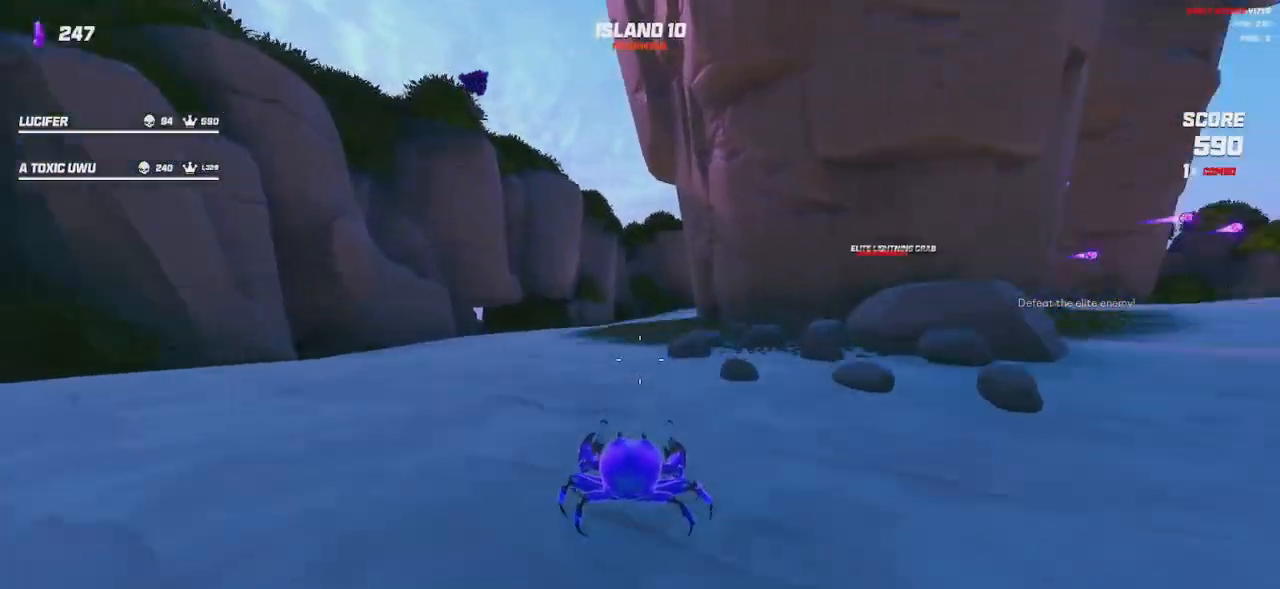
{"keys": ["a", "w"], "mouse": [], "events": [[84, "space", "up"]]}
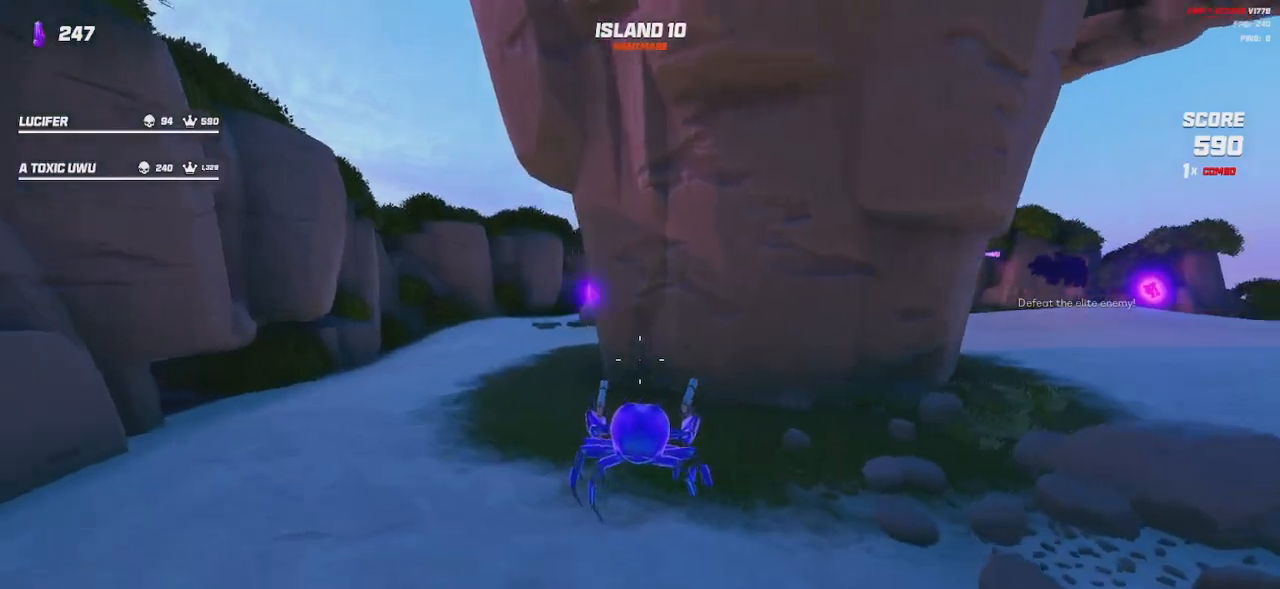
{"keys": ["a", "space", "w"], "mouse": [], "events": [[217, "shift", "down"], [434, "space", "down"], [467, "shift", "up"]]}
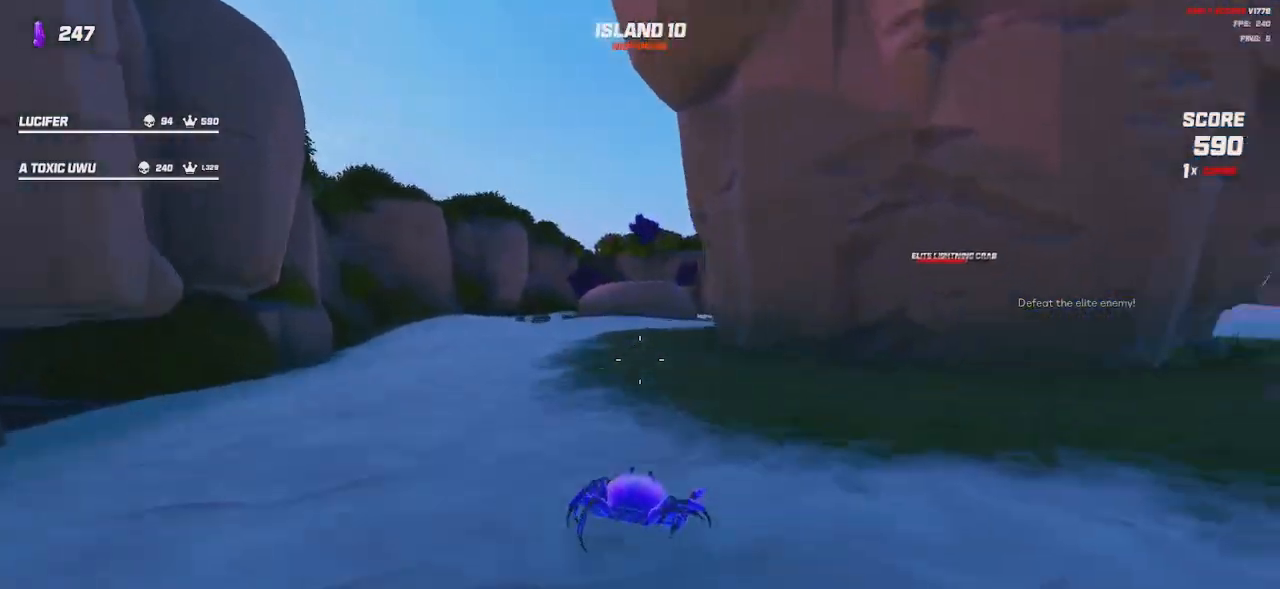
{"keys": ["a", "w"], "mouse": [], "events": [[34, "space", "up"]]}
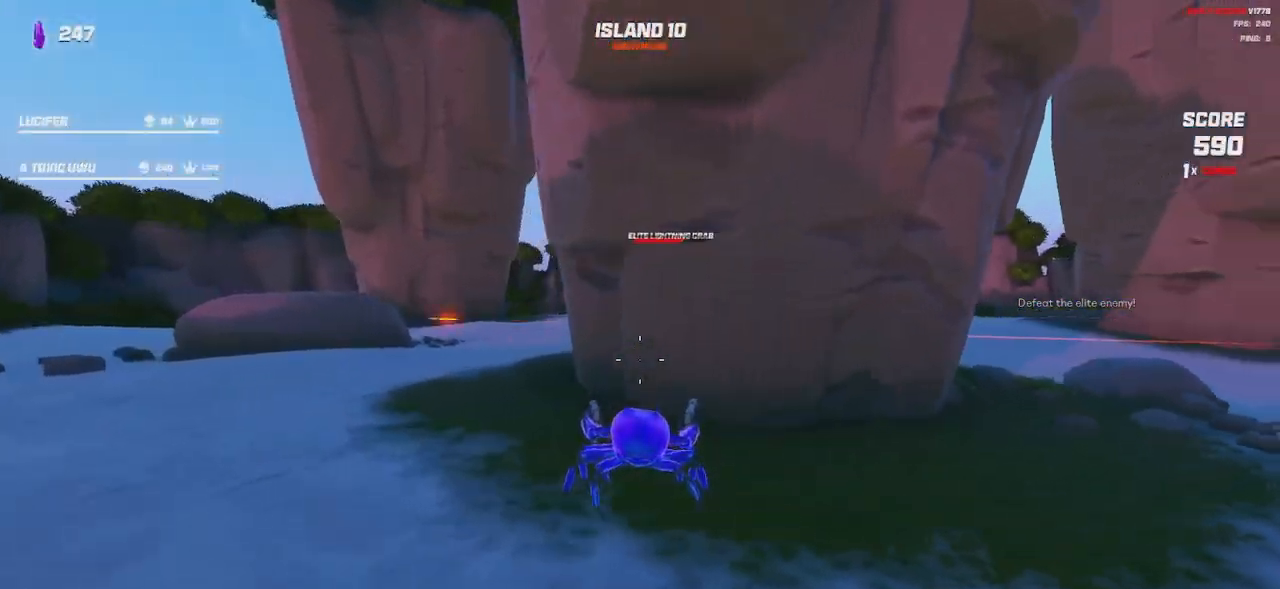
{"keys": ["a"], "mouse": [], "events": [[384, "w", "up"]]}
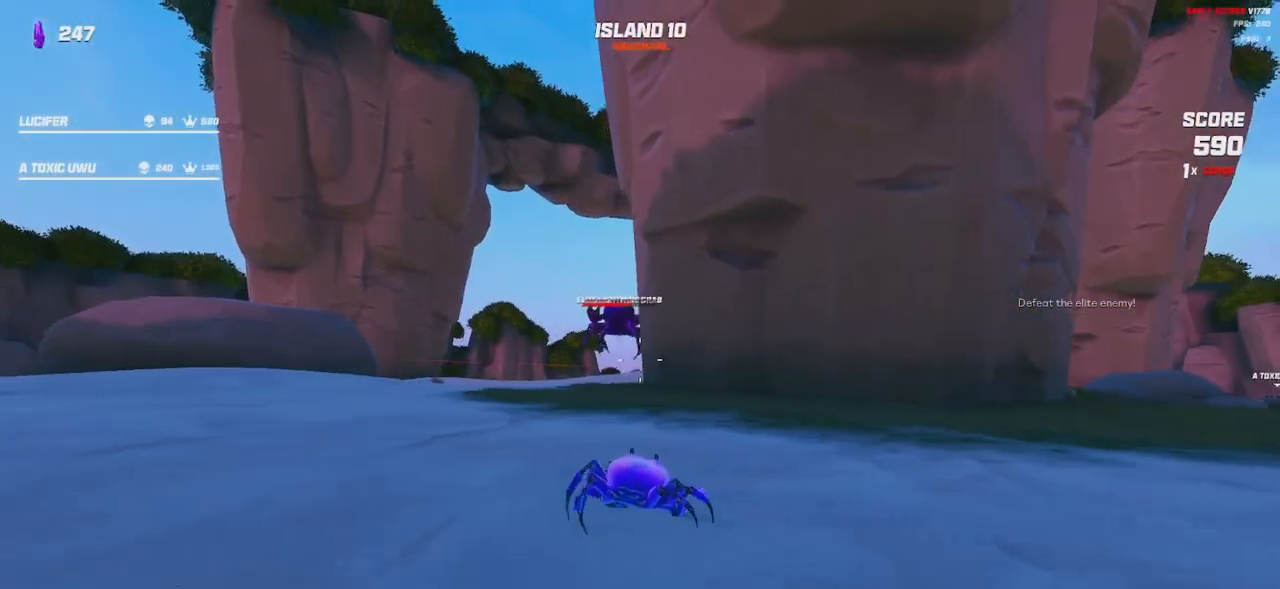
{"keys": ["d"], "mouse": ["left", "right"], "events": [[100, "mouse_left", "down"], [100, "mouse_right", "down"], [234, "a", "up"], [250, "d", "down"]]}
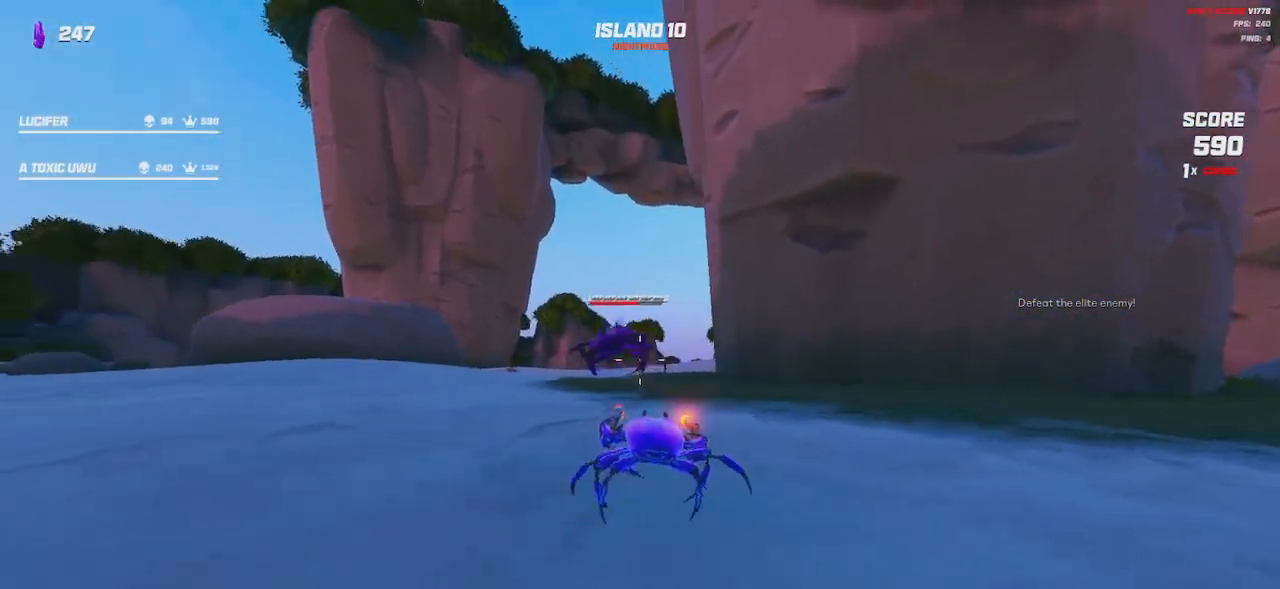
{"keys": ["d", "s"], "mouse": ["left", "right"], "events": [[17, "s", "down"], [50, "space", "down"], [117, "space", "up"]]}
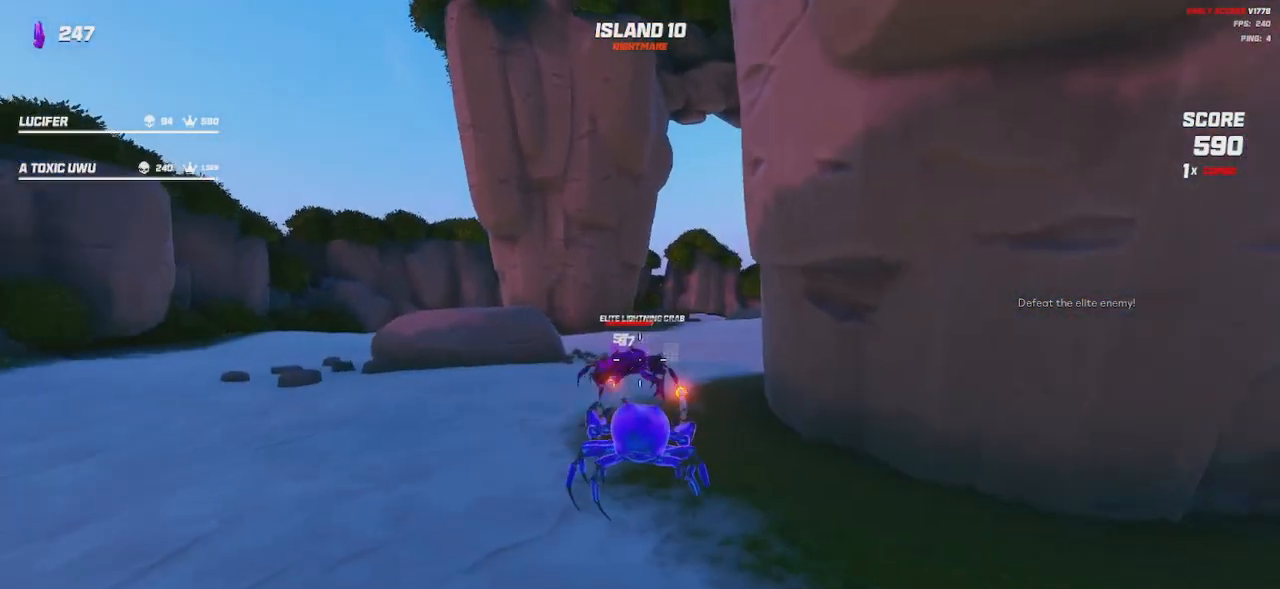
{"keys": ["d", "s", "space"], "mouse": ["left", "right"], "events": [[467, "space", "down"]]}
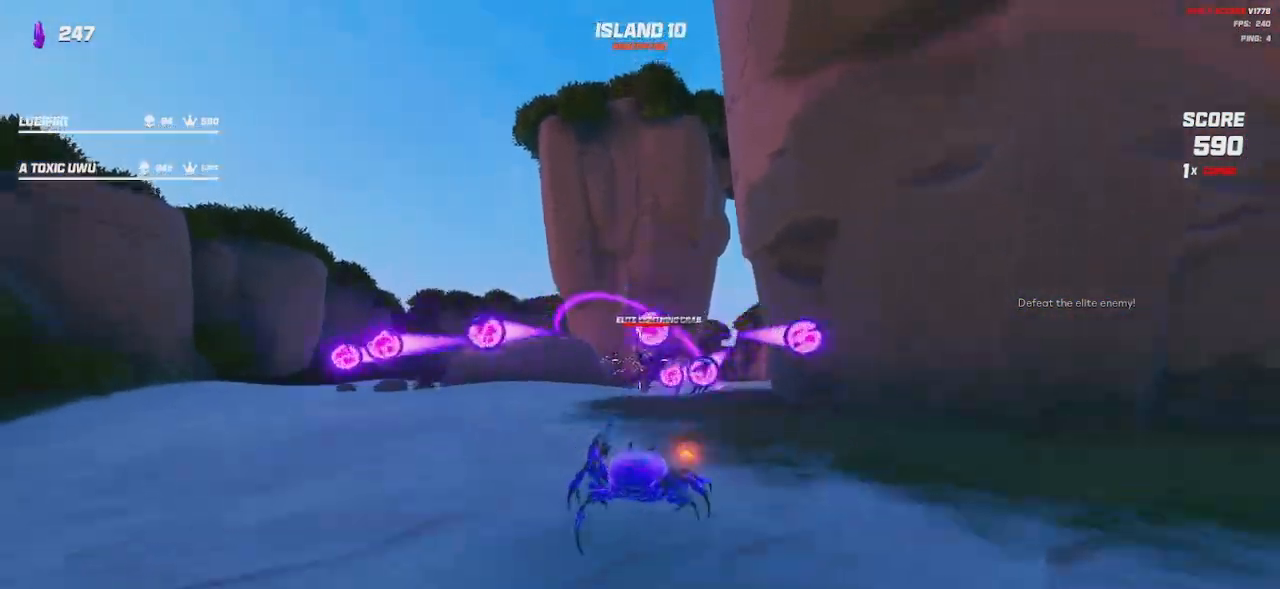
{"keys": ["d"], "mouse": ["left", "right"], "events": [[17, "space", "up"], [100, "space", "down"], [184, "space", "up"], [417, "s", "up"]]}
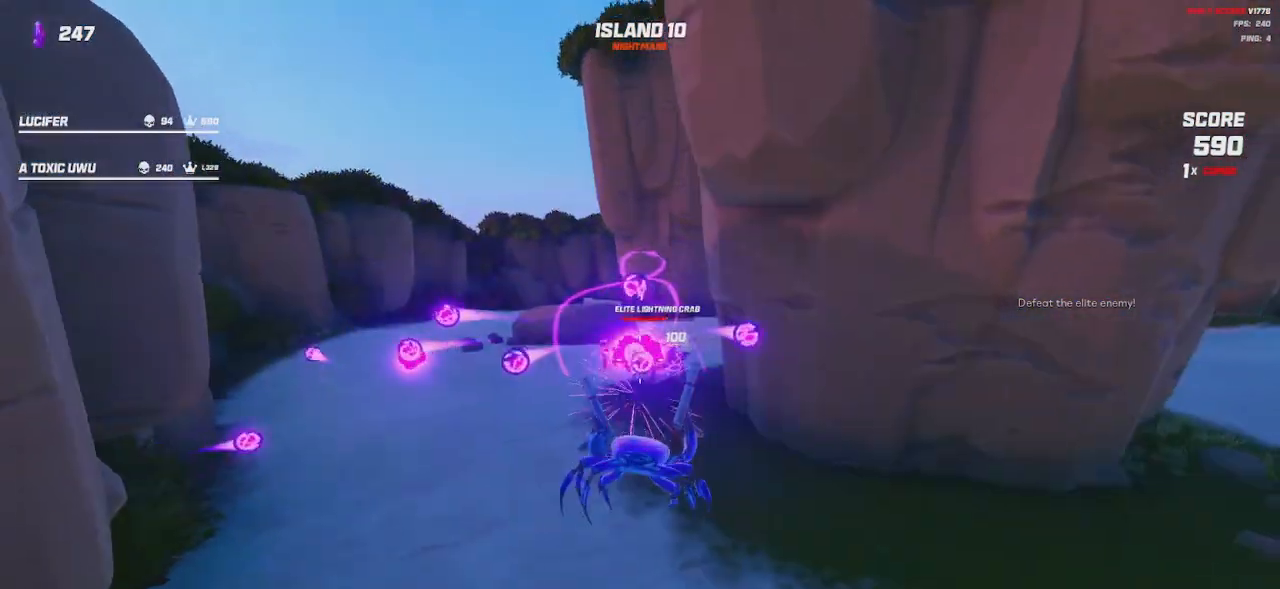
{"keys": ["d", "s"], "mouse": ["left", "right"], "events": [[234, "s", "down"], [267, "space", "down"], [350, "space", "up"]]}
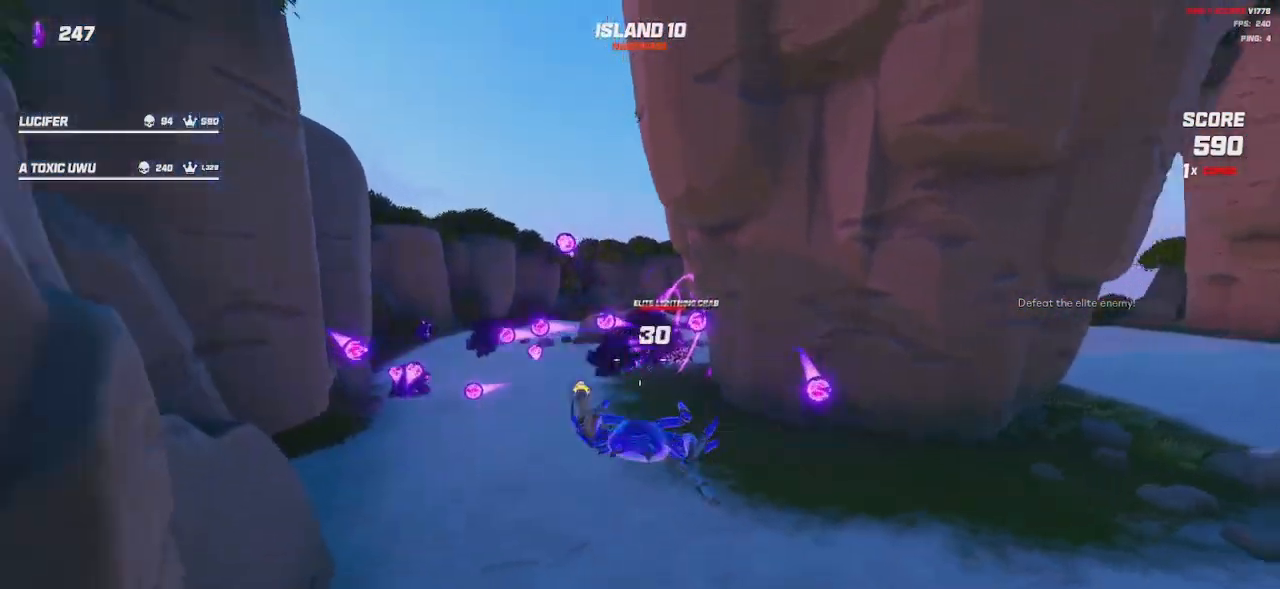
{"keys": ["d", "s"], "mouse": ["left", "right"], "events": [[117, "s", "up"], [450, "s", "down"]]}
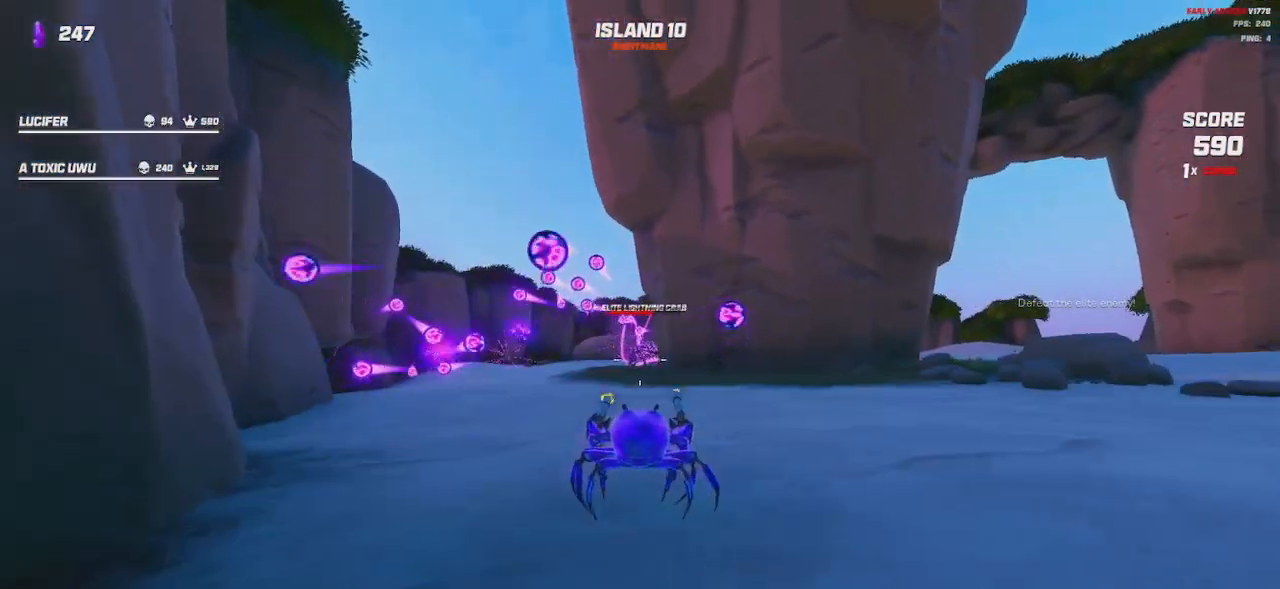
{"keys": ["d"], "mouse": ["left", "right"], "events": [[34, "space", "down"], [100, "space", "up"], [200, "space", "down"], [234, "s", "up"], [284, "space", "up"]]}
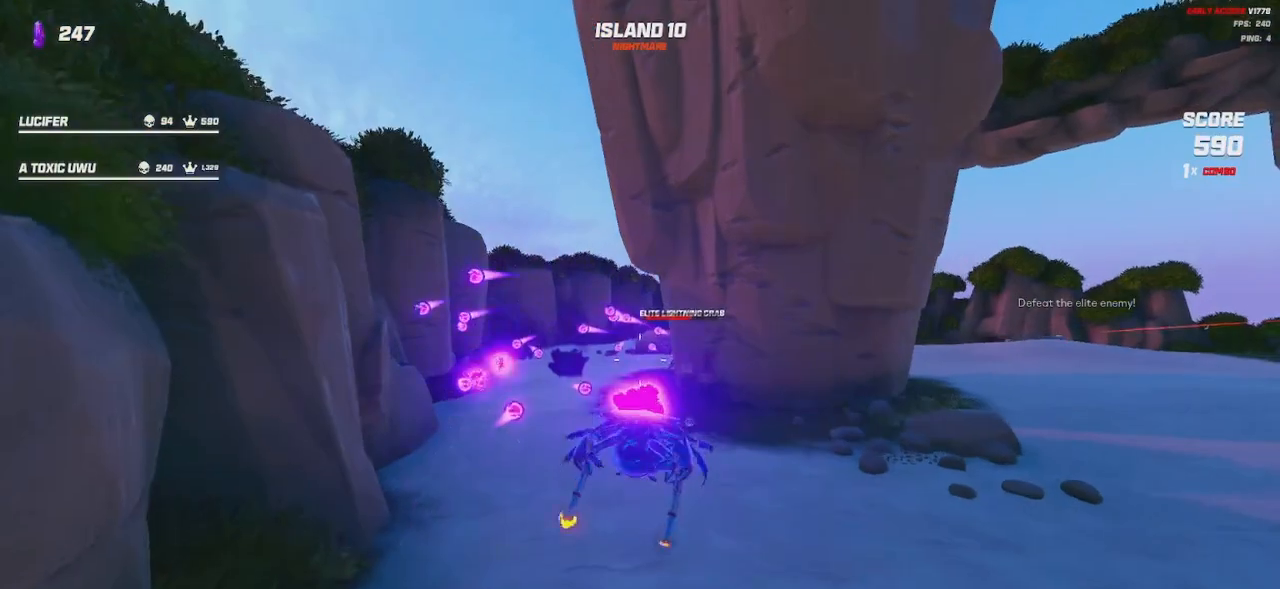
{"keys": ["d", "s"], "mouse": [], "events": [[150, "s", "down"], [384, "mouse_left", "up"], [384, "mouse_right", "up"]]}
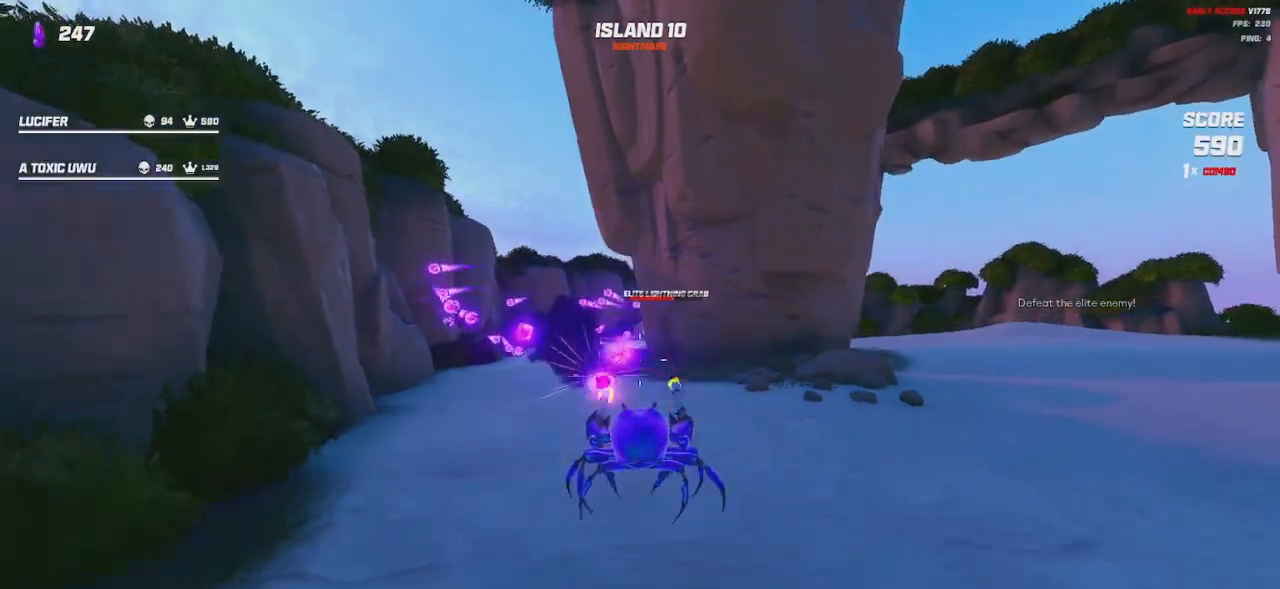
{"keys": ["d"], "mouse": [], "events": [[200, "space", "down"], [267, "space", "up"], [400, "s", "up"]]}
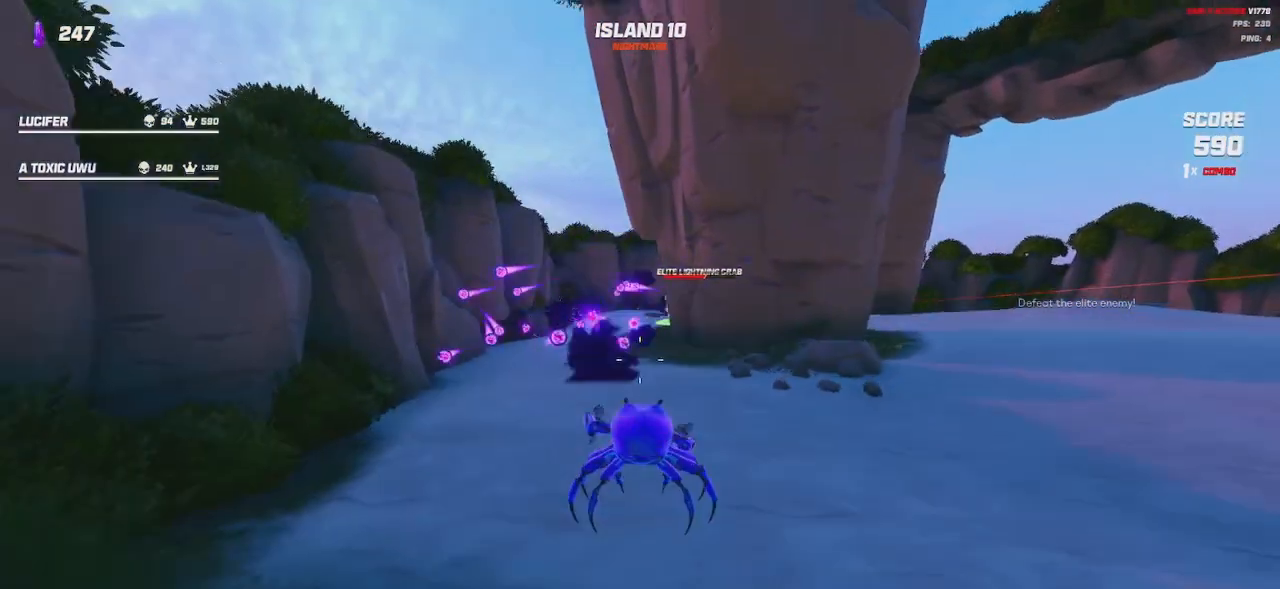
{"keys": ["d", "s"], "mouse": [], "events": [[84, "d", "up"], [467, "s", "down"], [484, "d", "down"]]}